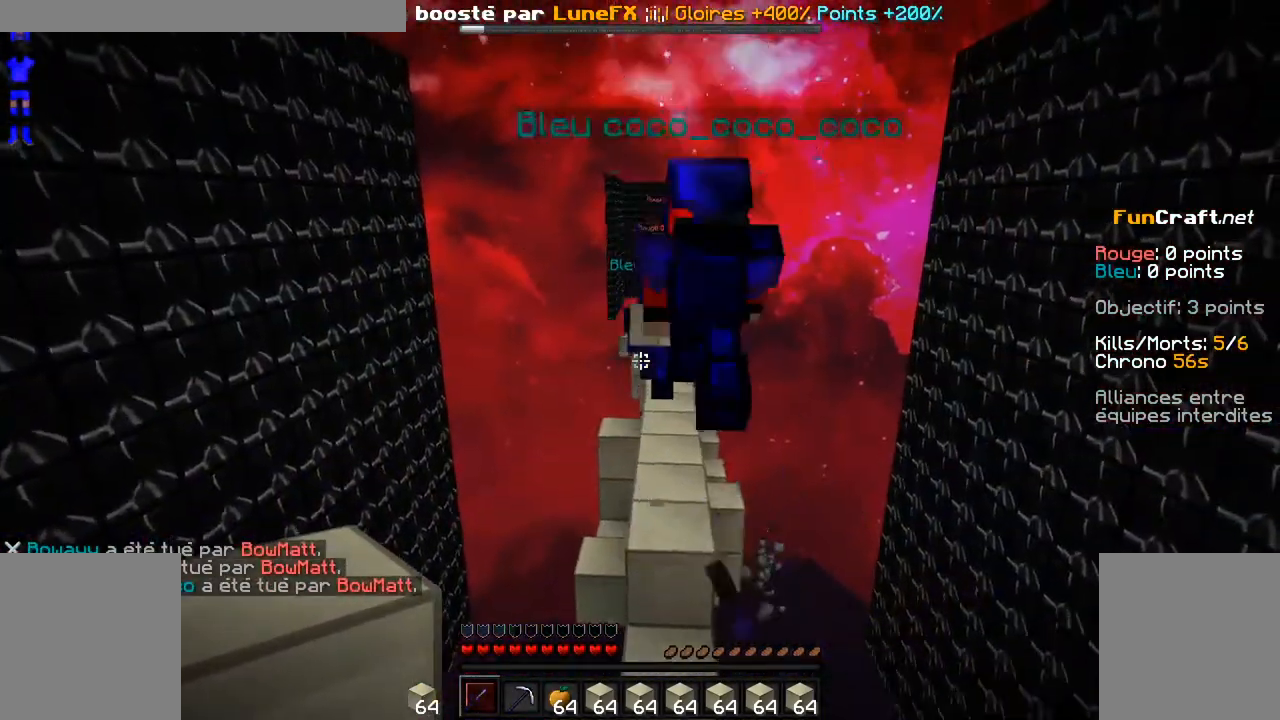
Gameplay with keyboard and mouse; each line is a JSON object with the keys and mouse buttons held at the frame after it. "events" lists presses ("down") and releases ("up") of "d", "q", "s", "shift", "space", "z", "mouse_left" and "mouse_right" between this image and that frame as [ms after this image, input, new state], when the widget could be followed in between. "mouse_left", "mouse_right" = the "left", "right" buttons of the "mouse" list. No other keys are recorded. Fast repeated clicks can show as one long hold. Not read: mouse_move.
{"keys": [], "mouse": [], "events": [[50, "mouse_left", "up"], [50, "mouse_right", "down"], [150, "mouse_left", "down"], [150, "mouse_right", "up"], [200, "mouse_left", "up"], [250, "mouse_right", "down"], [300, "mouse_right", "up"], [400, "mouse_right", "down"], [433, "mouse_right", "up"]]}
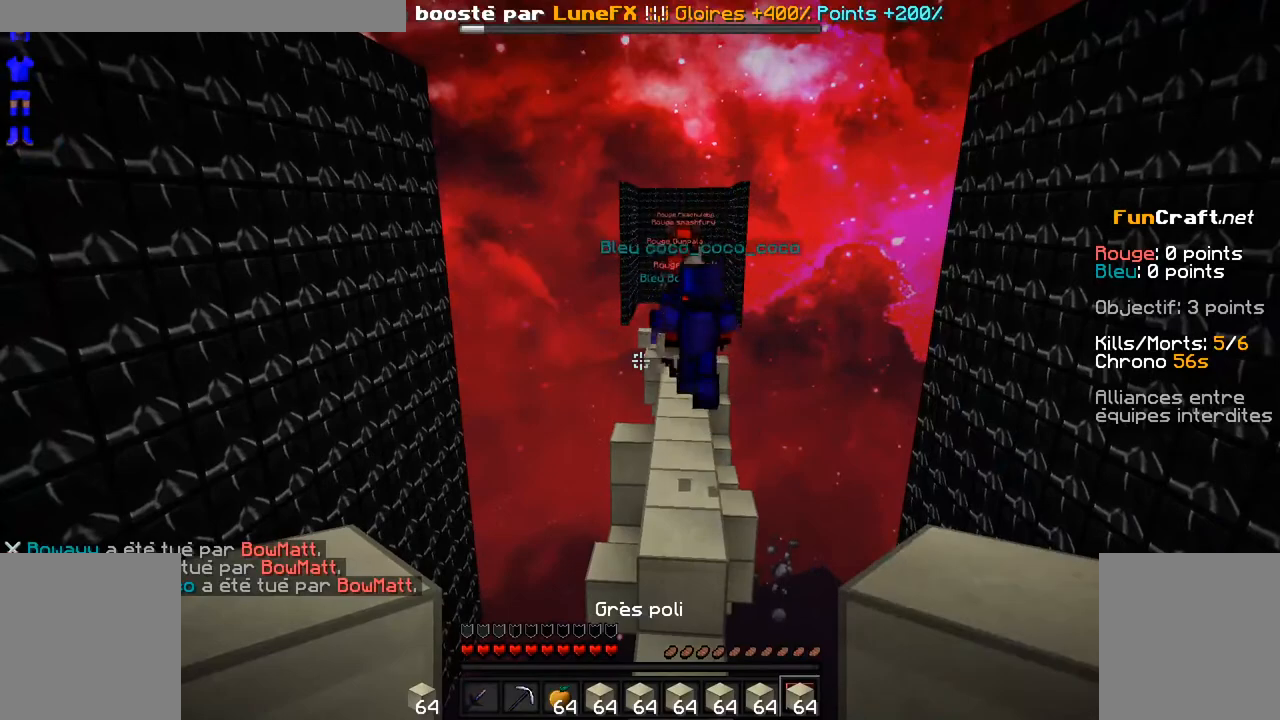
{"keys": [], "mouse": [], "events": []}
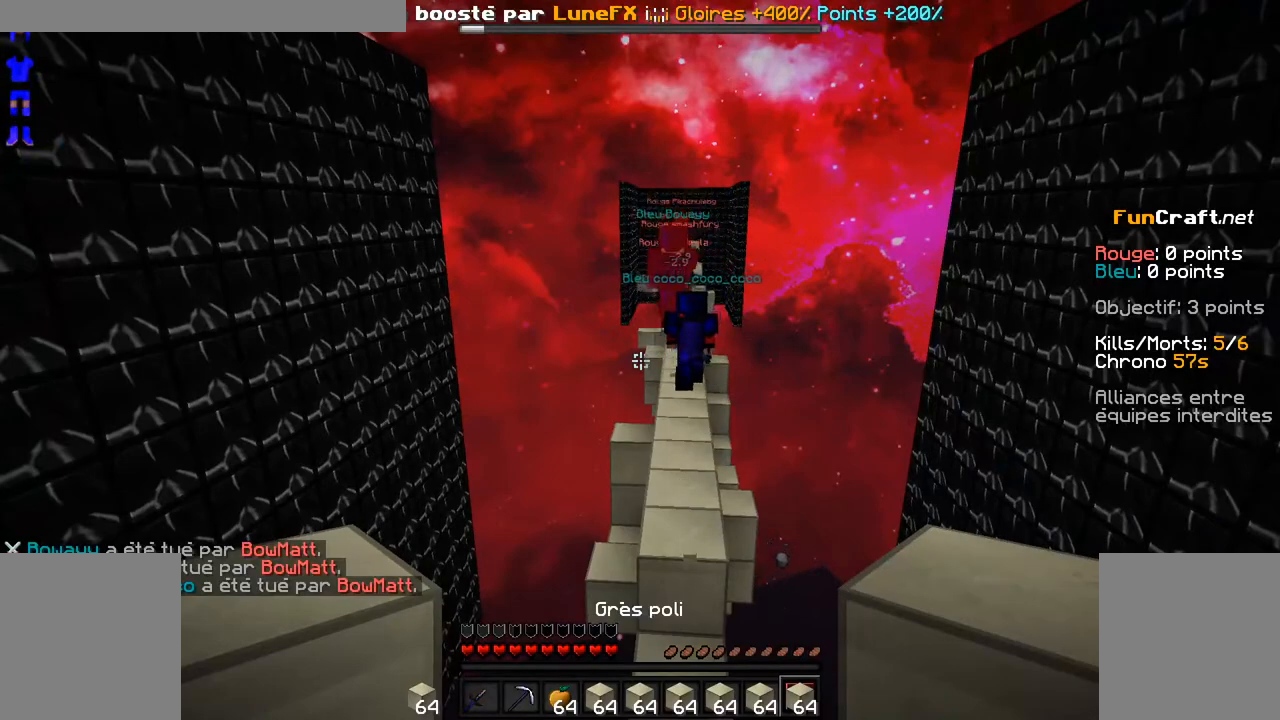
{"keys": [], "mouse": []}
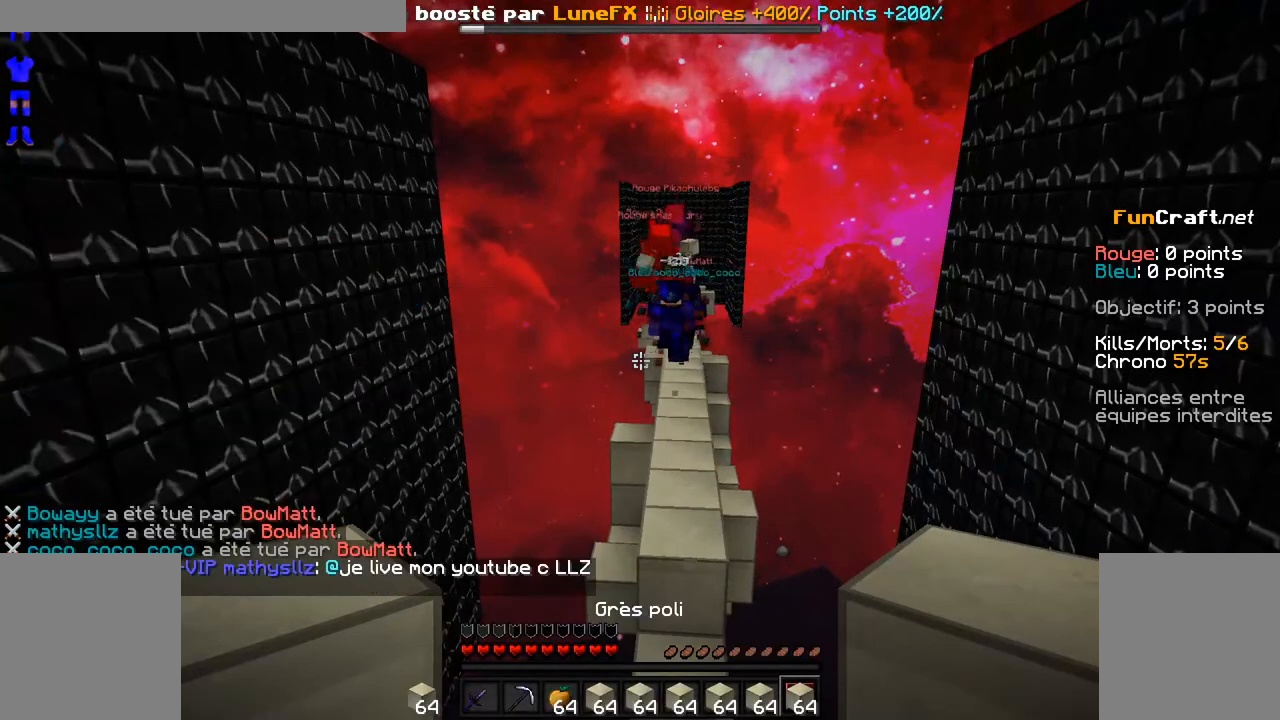
{"keys": ["z"], "mouse": [], "events": [[250, "z", "down"]]}
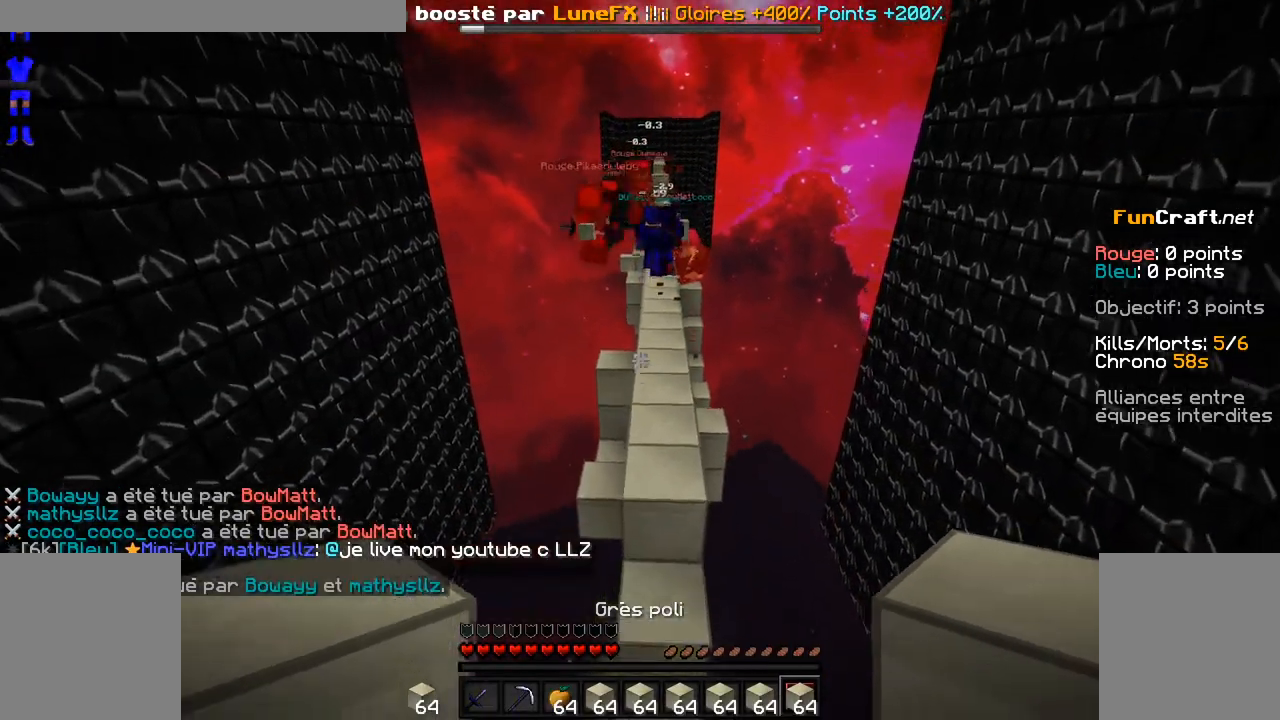
{"keys": ["z"], "mouse": [], "events": [[50, "space", "down"], [300, "space", "up"]]}
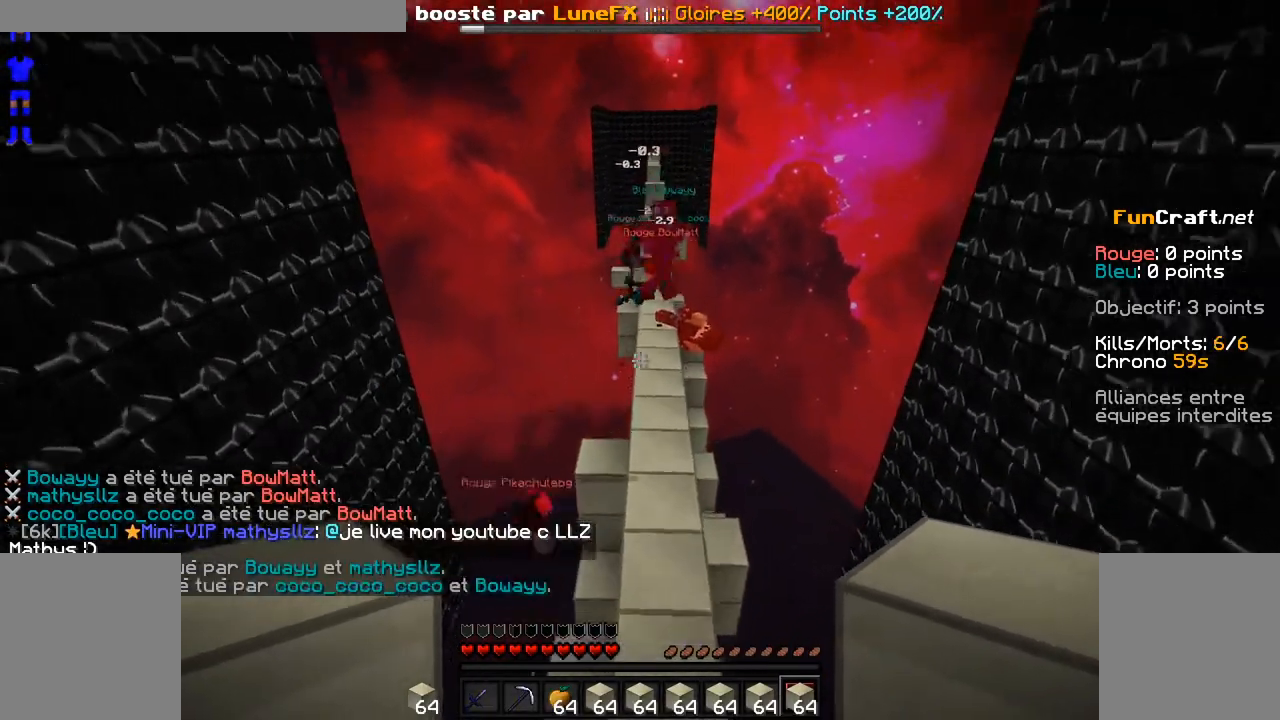
{"keys": ["z"], "mouse": [], "events": []}
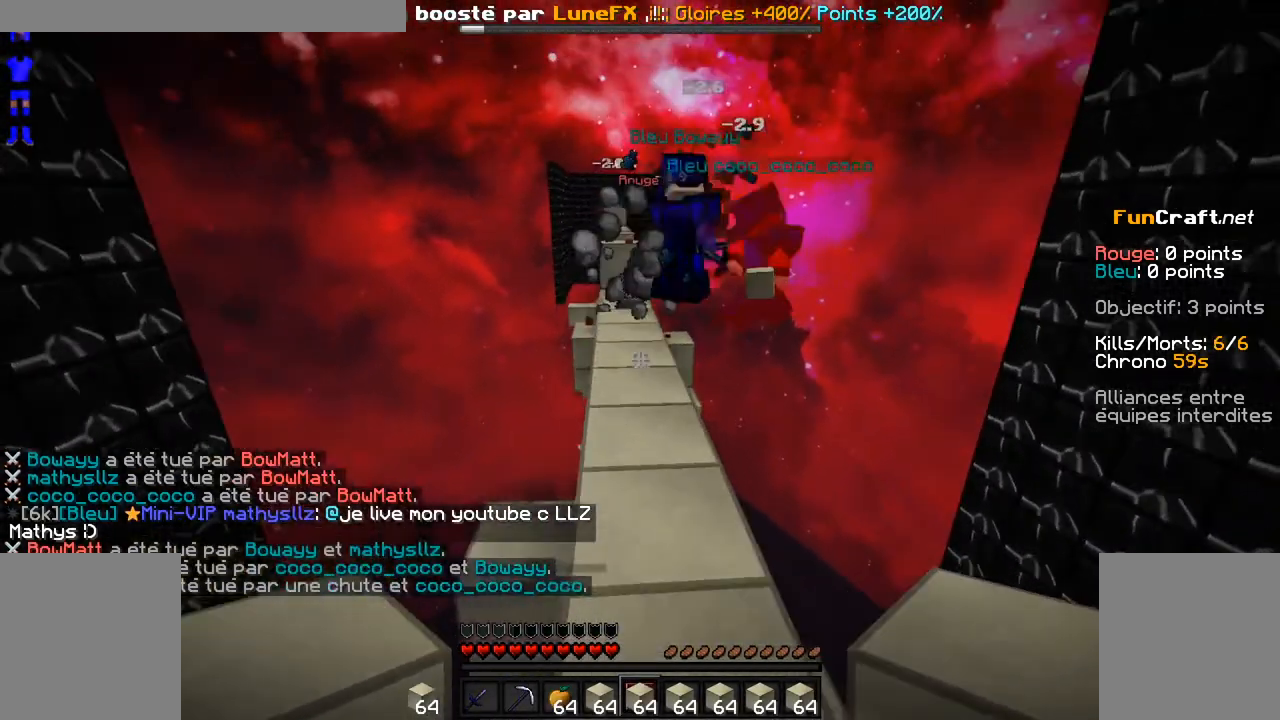
{"keys": [], "mouse": [], "events": [[200, "z", "up"], [450, "d", "down"], [500, "d", "up"]]}
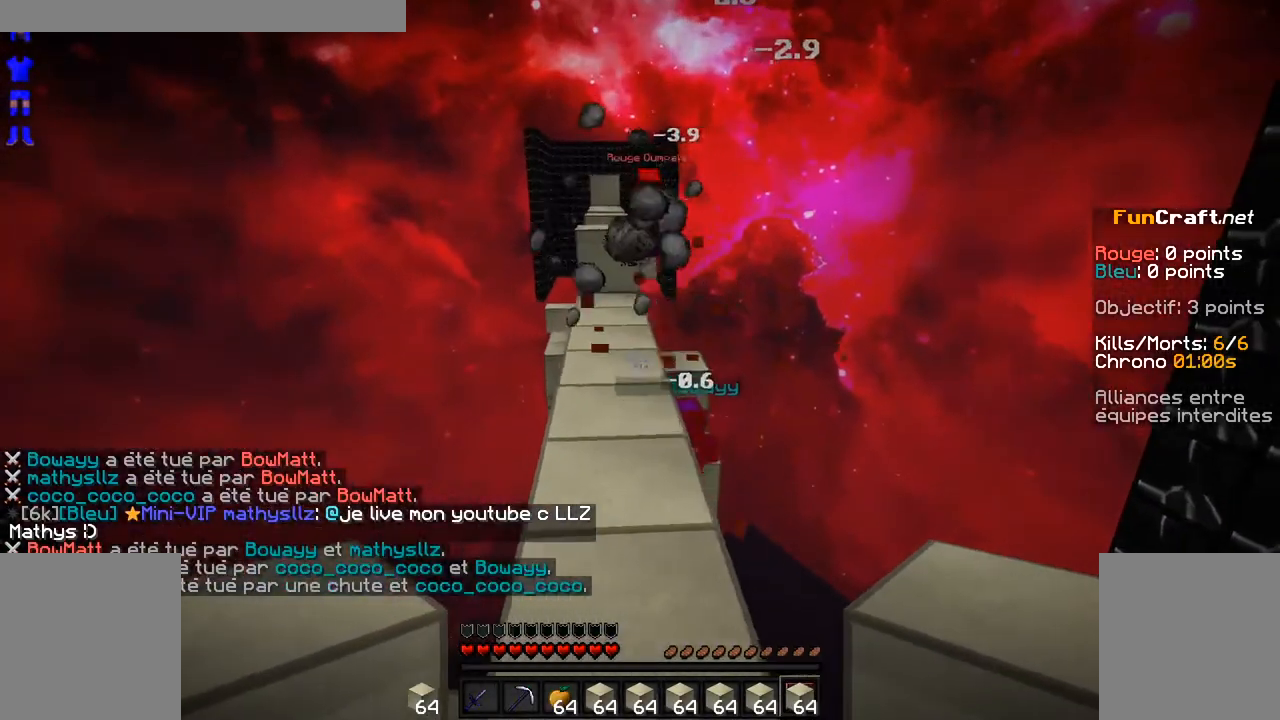
{"keys": [], "mouse": [], "events": [[150, "s", "down"], [350, "s", "up"]]}
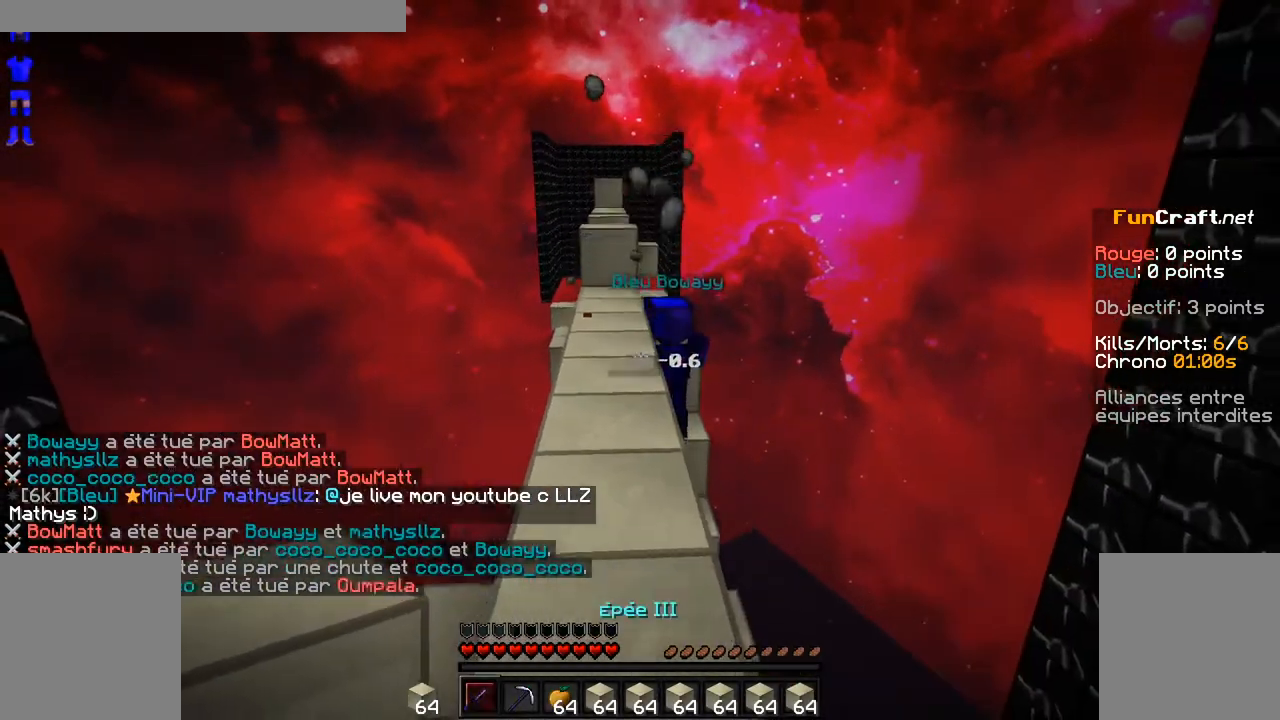
{"keys": ["z"], "mouse": [], "events": [[100, "z", "down"]]}
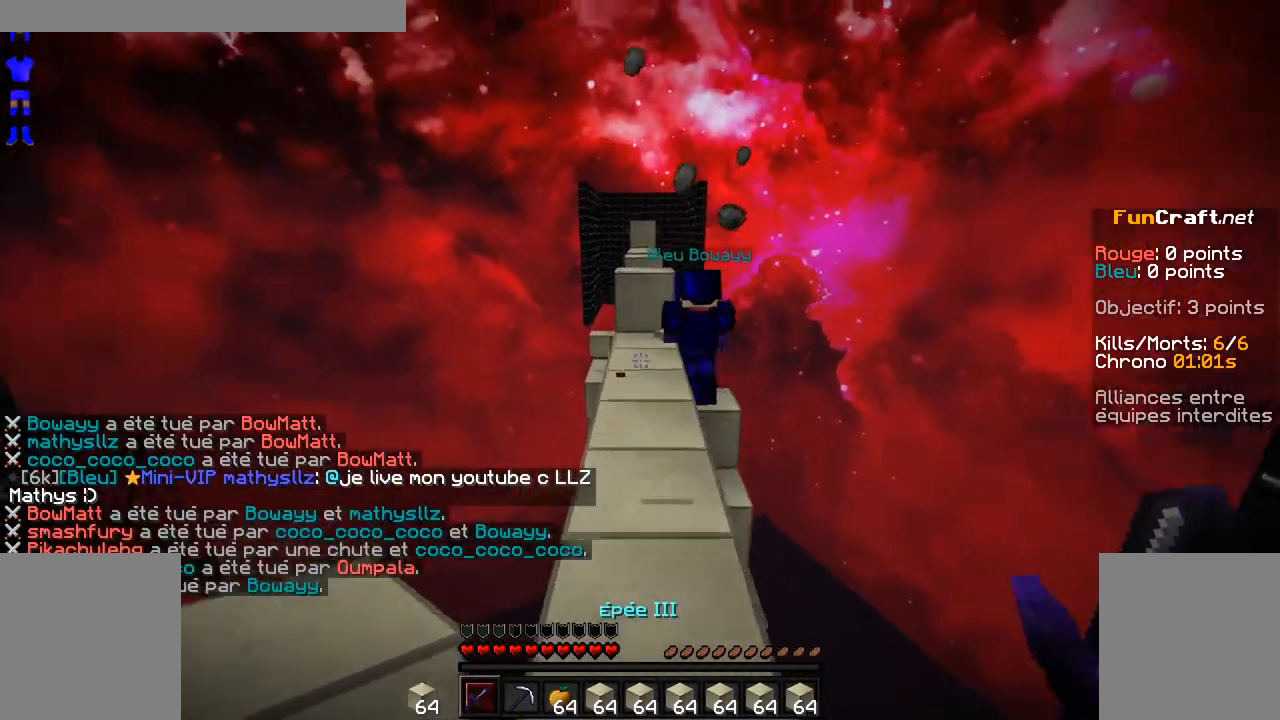
{"keys": ["z"], "mouse": [], "events": []}
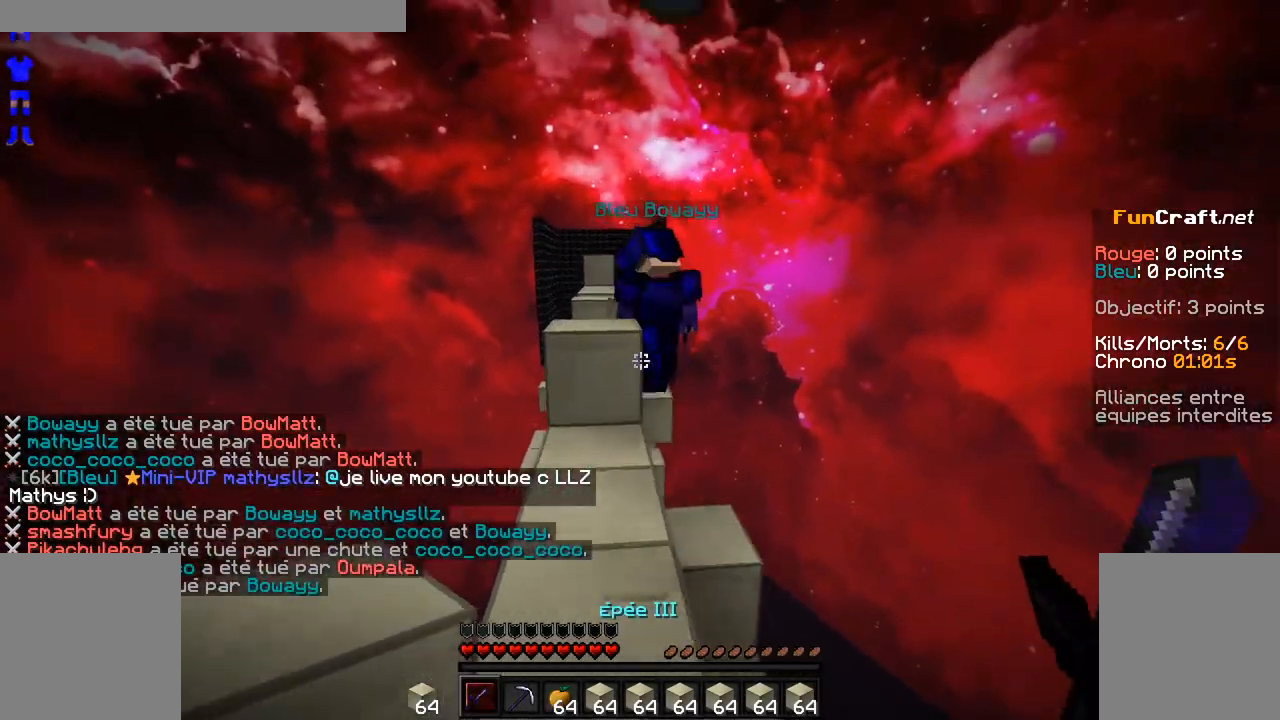
{"keys": ["z"], "mouse": [], "events": [[200, "q", "down"], [200, "space", "down"], [350, "q", "up"], [350, "space", "up"]]}
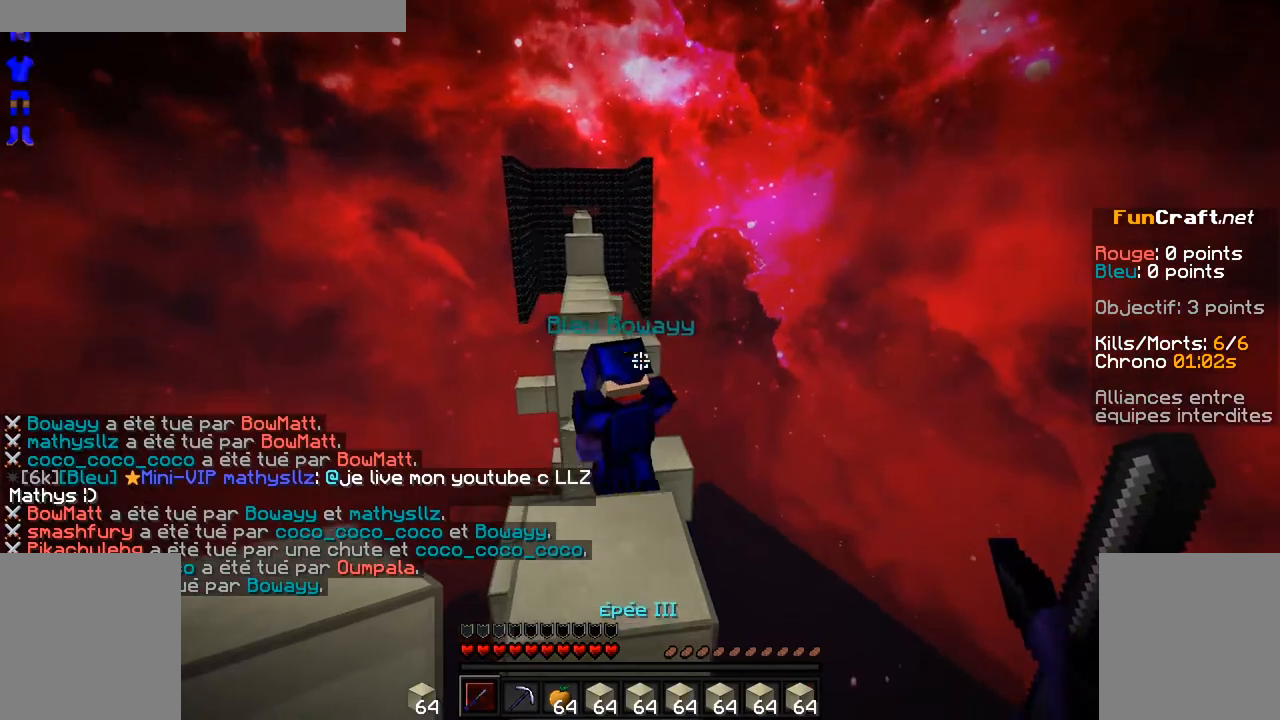
{"keys": ["z"], "mouse": [], "events": [[300, "space", "down"], [450, "space", "up"]]}
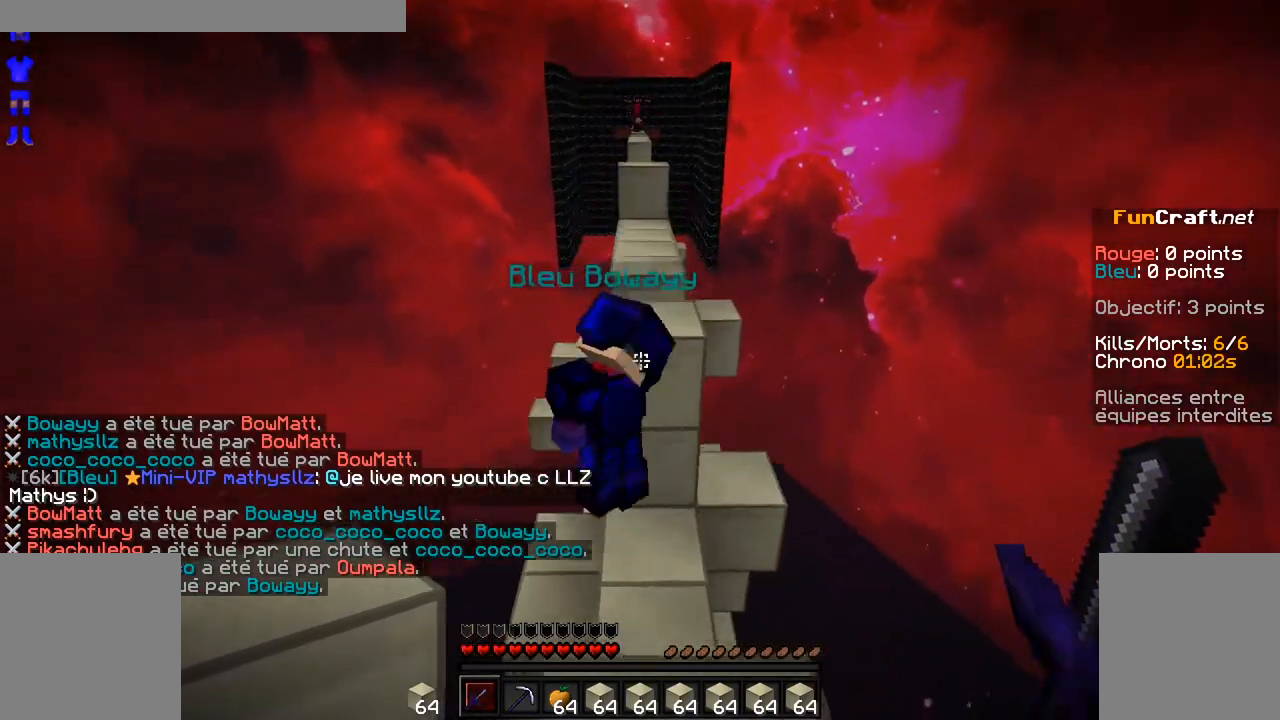
{"keys": ["z"], "mouse": ["left"], "events": [[300, "mouse_left", "down"], [350, "mouse_left", "up"], [450, "mouse_left", "down"]]}
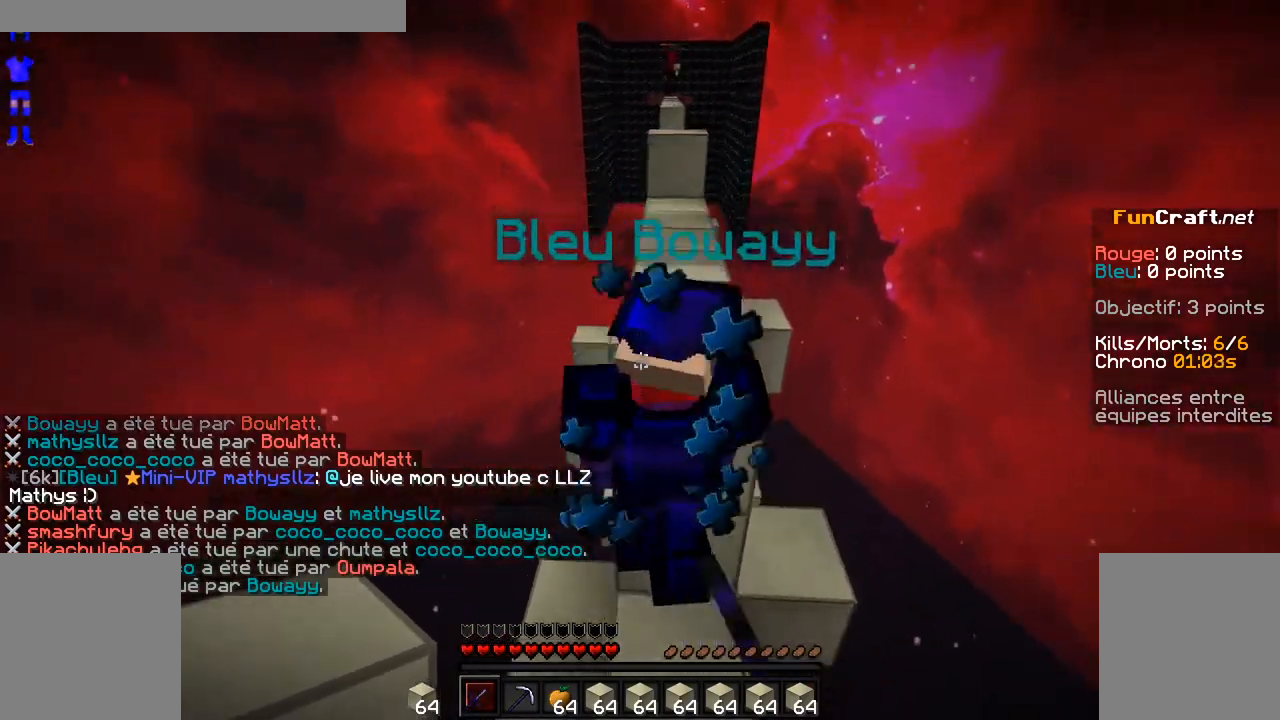
{"keys": [], "mouse": [], "events": [[50, "mouse_left", "up"], [100, "mouse_left", "down"], [150, "mouse_left", "up"], [200, "mouse_left", "down"], [250, "z", "up"], [300, "mouse_left", "up"], [400, "mouse_left", "down"], [450, "mouse_left", "up"]]}
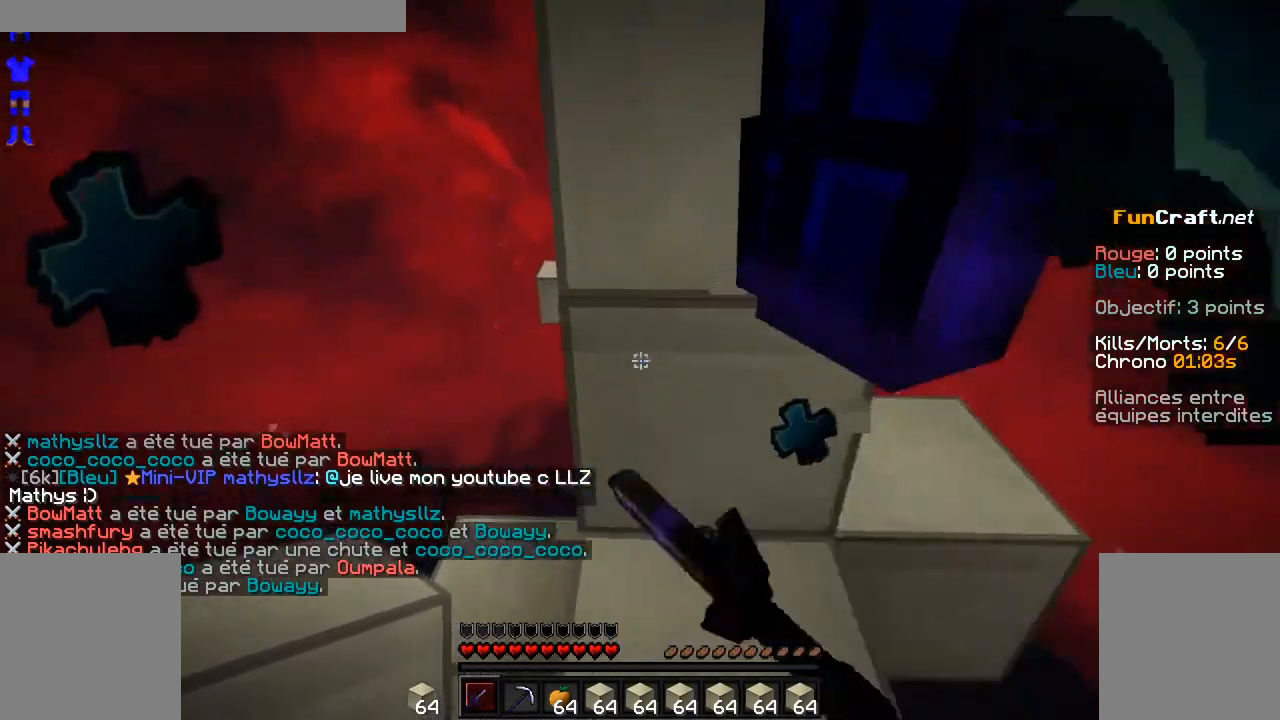
{"keys": ["z"], "mouse": [], "events": [[100, "q", "down"], [150, "q", "up"], [150, "z", "down"], [350, "space", "down"], [450, "space", "up"]]}
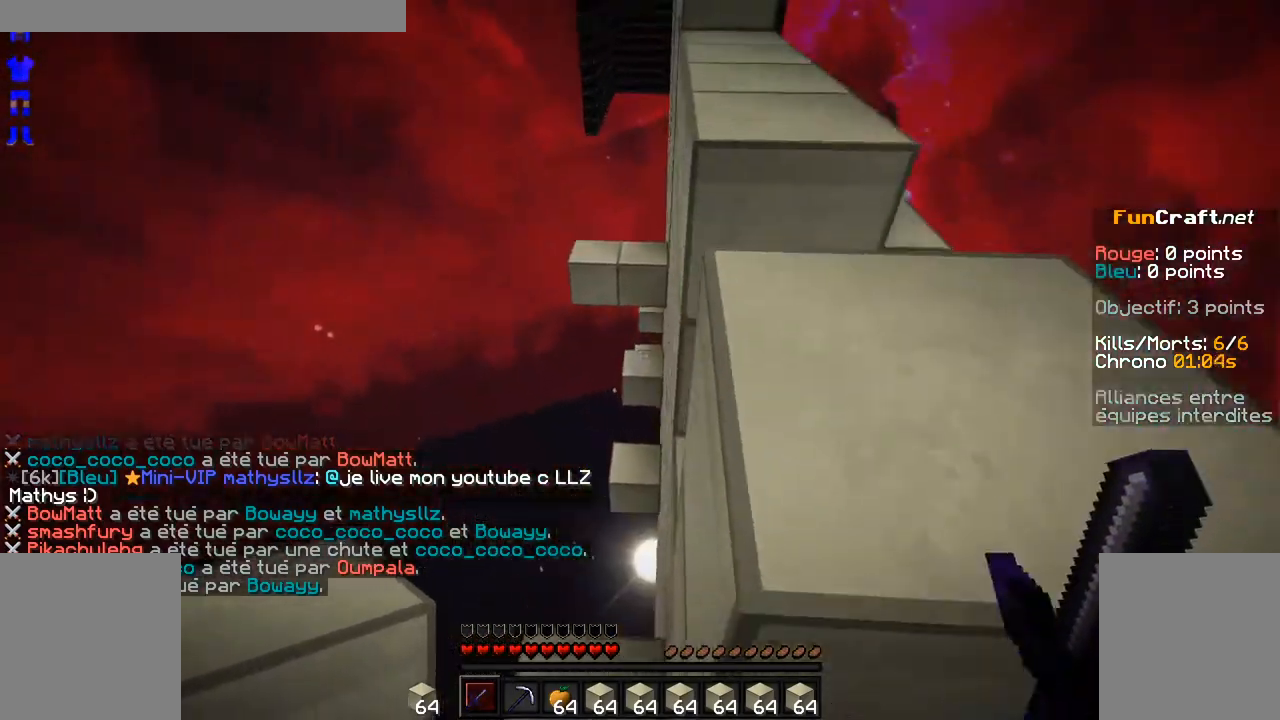
{"keys": [], "mouse": [], "events": [[100, "z", "up"], [383, "mouse_right", "down"], [400, "q", "down"], [450, "mouse_right", "up"], [450, "q", "up"]]}
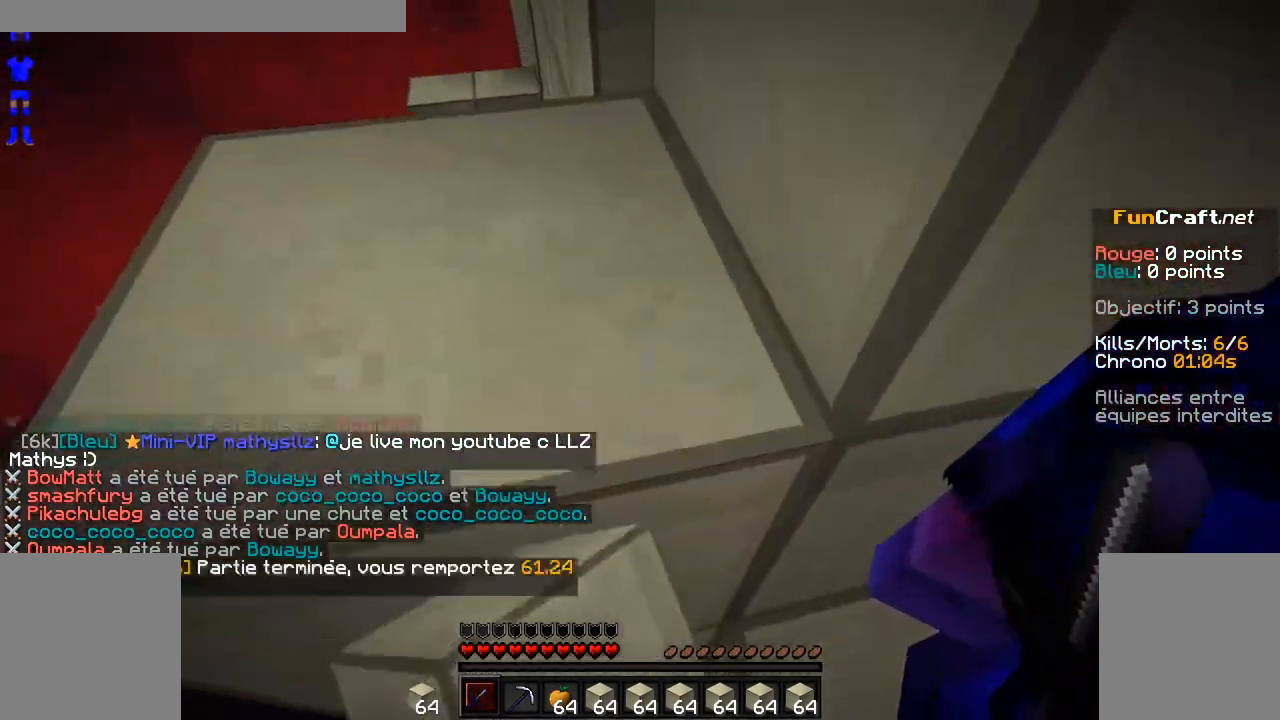
{"keys": ["z"], "mouse": ["right"], "events": [[50, "mouse_right", "down"], [150, "mouse_right", "up"], [300, "z", "down"], [450, "mouse_right", "down"], [450, "space", "down"], [500, "space", "up"]]}
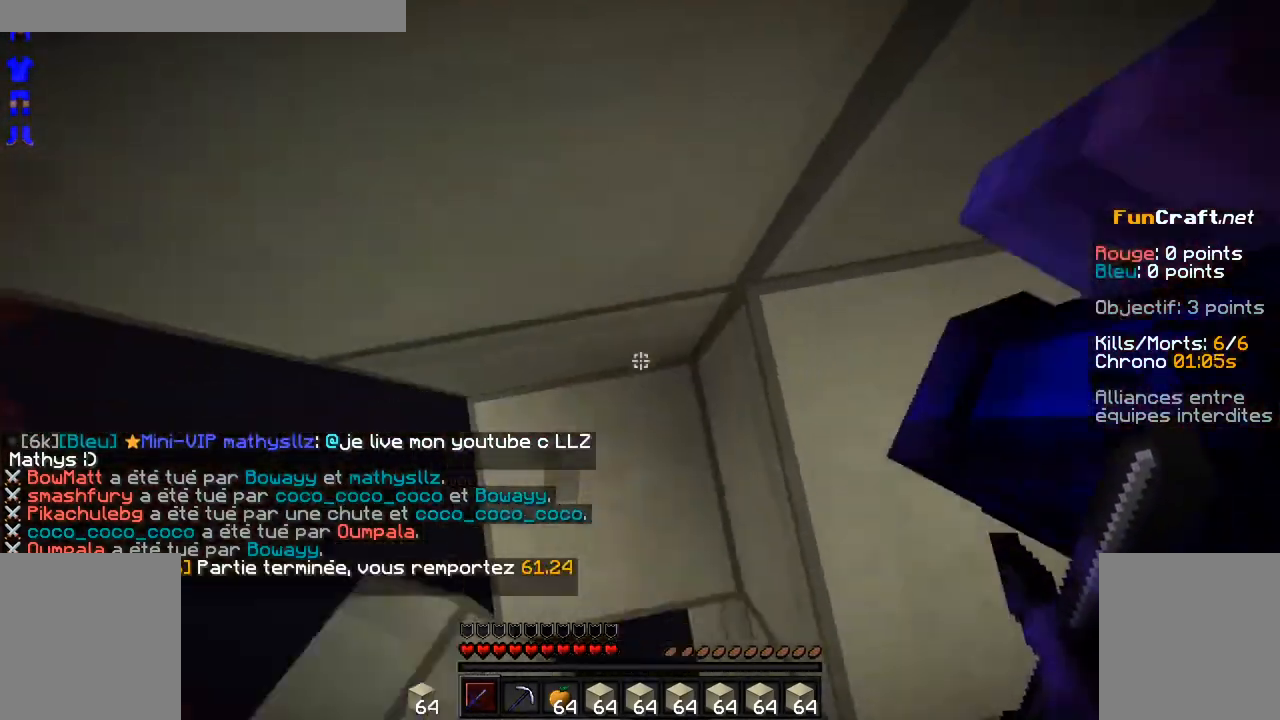
{"keys": ["space", "z"], "mouse": [], "events": [[33, "mouse_right", "up"], [100, "space", "down"], [150, "mouse_right", "down"], [150, "space", "up"], [200, "mouse_right", "up"], [300, "mouse_right", "down"], [300, "space", "down"], [350, "space", "up"], [400, "mouse_right", "up"], [500, "space", "down"]]}
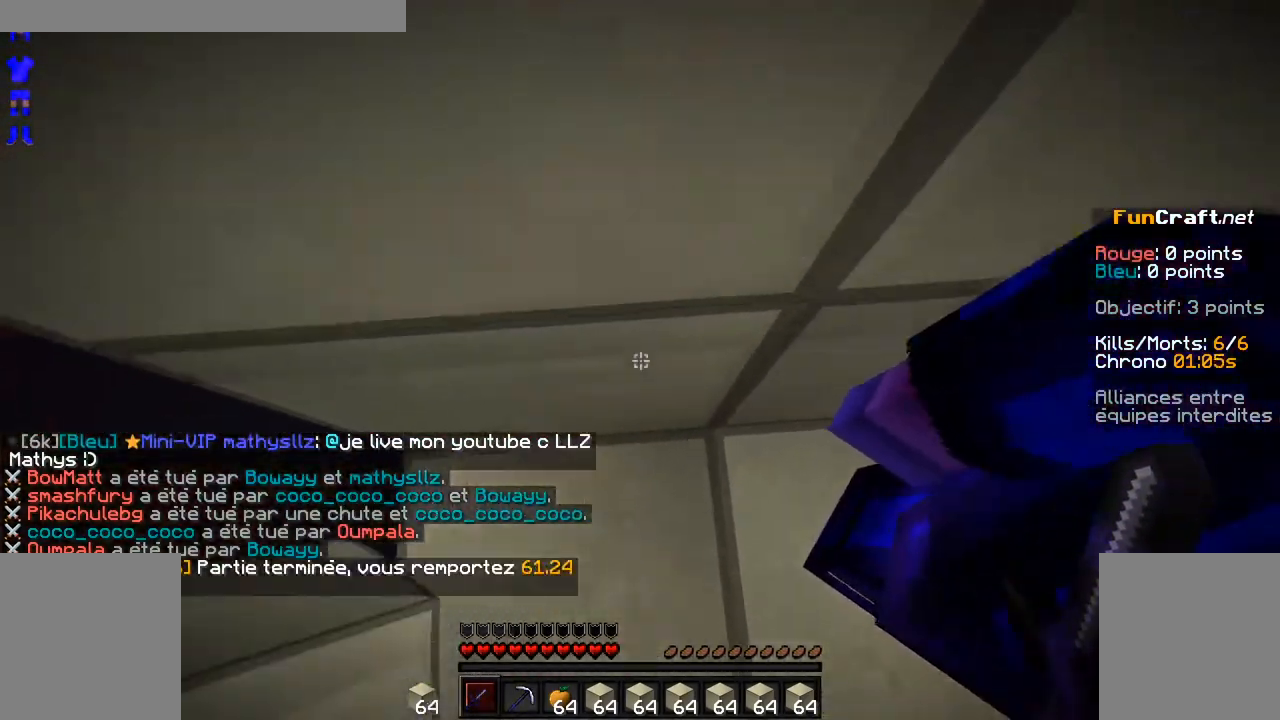
{"keys": ["space", "z"], "mouse": [], "events": [[50, "mouse_right", "down"], [100, "space", "up"], [200, "mouse_right", "up"], [233, "mouse_right", "down"], [250, "space", "down"], [300, "mouse_right", "up"], [300, "space", "up"], [383, "mouse_right", "down"], [450, "space", "down"], [500, "mouse_right", "up"]]}
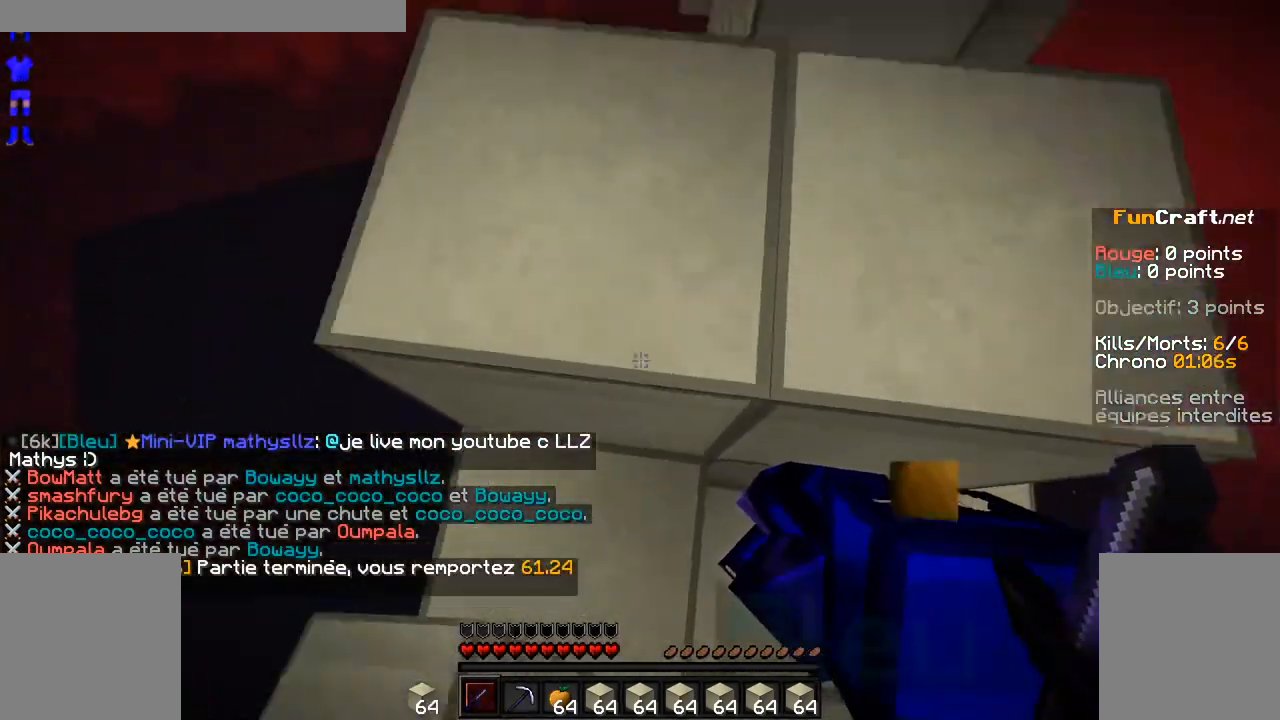
{"keys": ["space", "z"], "mouse": [], "events": [[50, "space", "up"], [200, "space", "down"], [250, "space", "up"], [450, "space", "down"]]}
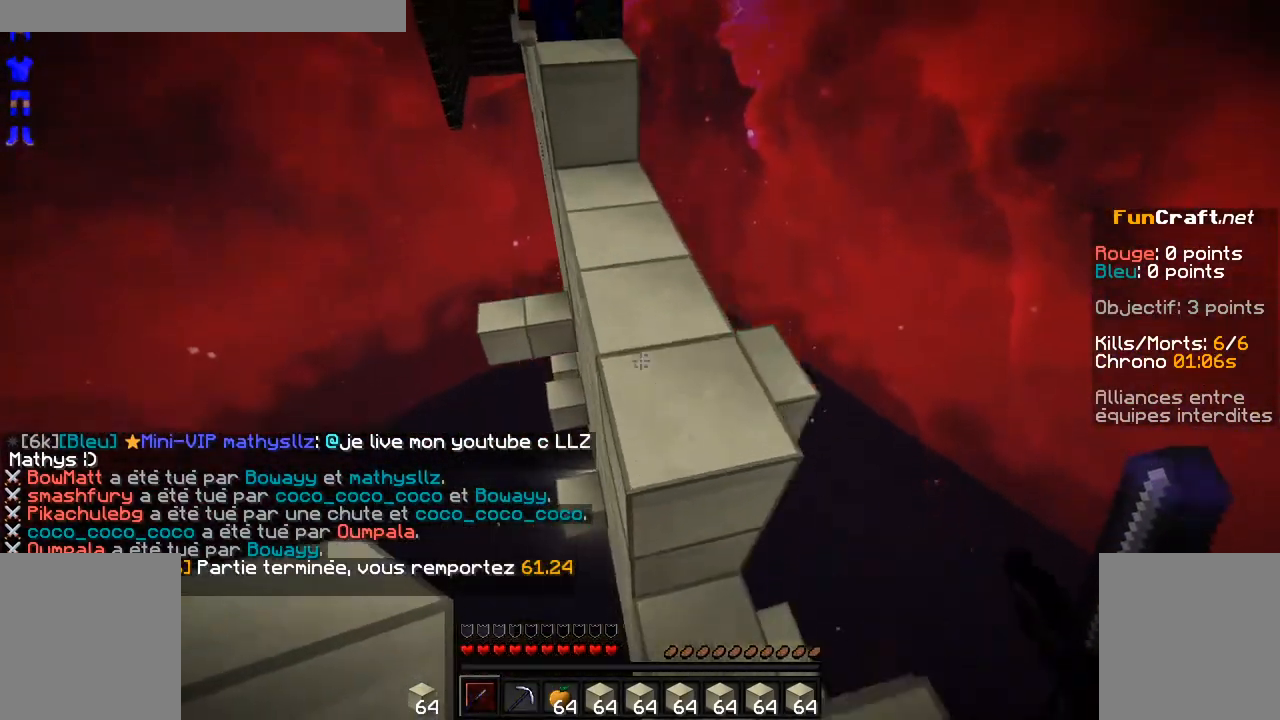
{"keys": ["z"], "mouse": ["right"], "events": [[50, "mouse_right", "down"], [50, "space", "up"], [150, "mouse_right", "up"], [200, "mouse_right", "down"], [200, "space", "down"], [250, "space", "up"], [300, "mouse_right", "up"], [350, "mouse_right", "down"], [350, "space", "down"], [400, "space", "up"], [450, "mouse_right", "up"], [500, "mouse_right", "down"]]}